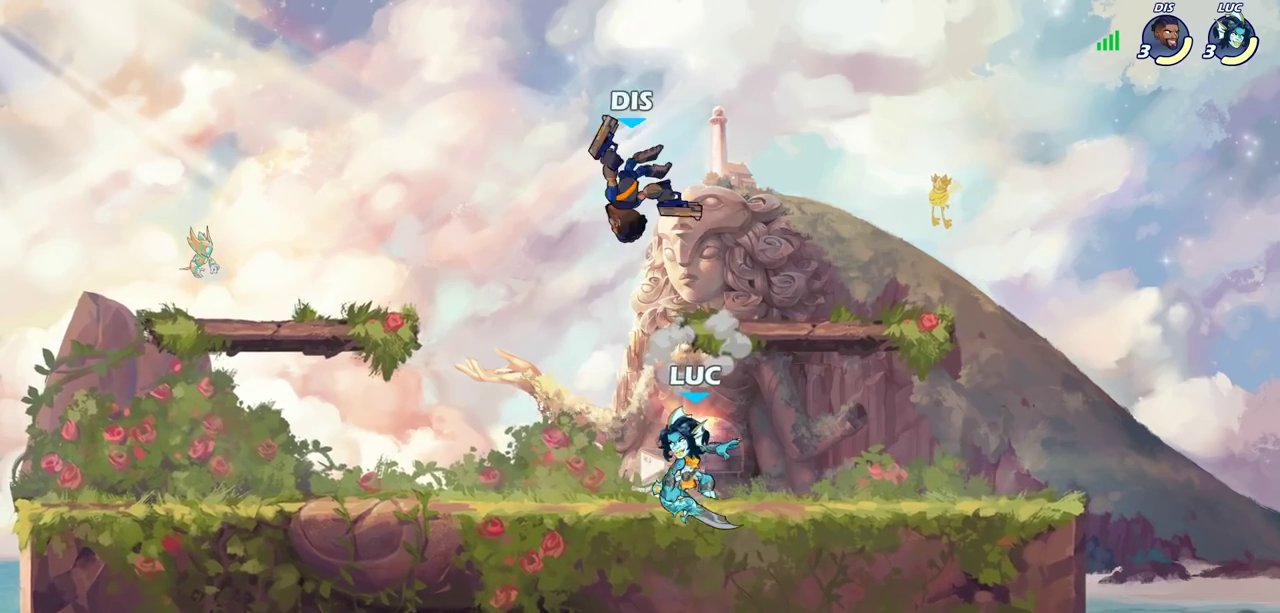
Gameplay with a controller (PlayStation layout); each line is a JSON object with the inputs held at the frame after it (dt_ms = milliseconds from this image to that frame). "events" lists button and stick changes between this image and that frame as [ms after this image, input, new state], when the widget could be followed in between. Not read: R1.
{"dt_ms": 700, "buttons": [], "left_stick": "center", "right_stick": "center", "events": [[83, "CROSS", "down"], [100, "left_stick", "up-left"], [150, "SQUARE", "down"], [167, "CROSS", "up"], [167, "left_stick", "center"], [217, "SQUARE", "up"]]}
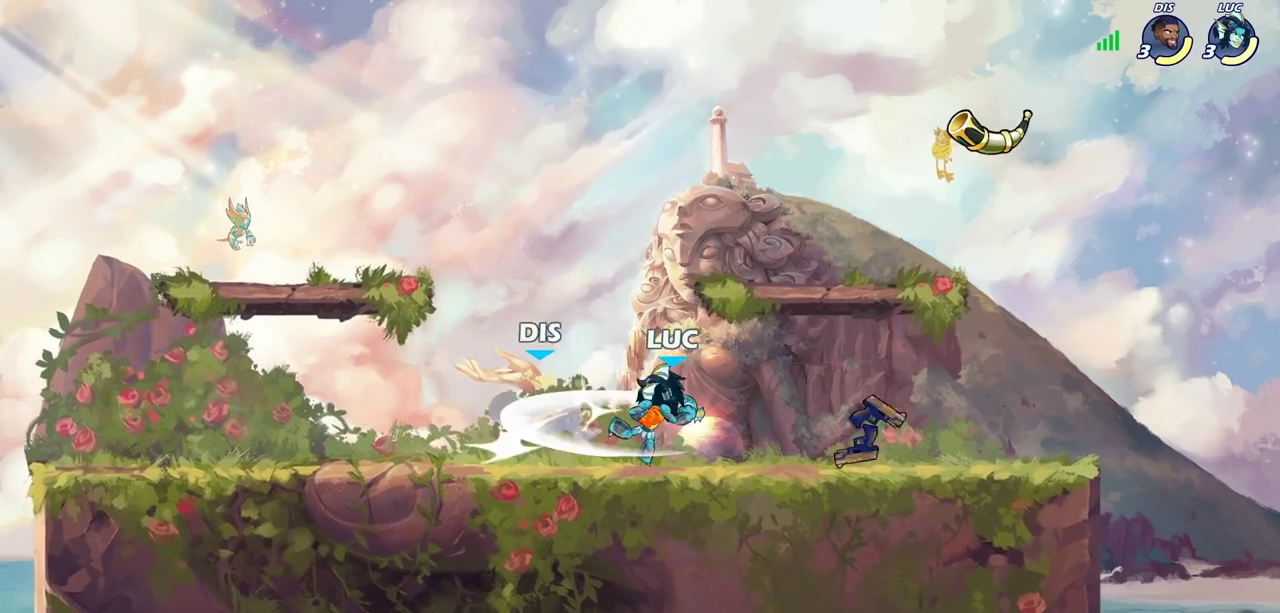
{"dt_ms": 300, "buttons": ["SQUARE", "R2"], "left_stick": "left", "right_stick": "center", "events": [[200, "left_stick", "left"], [233, "R2", "down"], [267, "SQUARE", "down"]]}
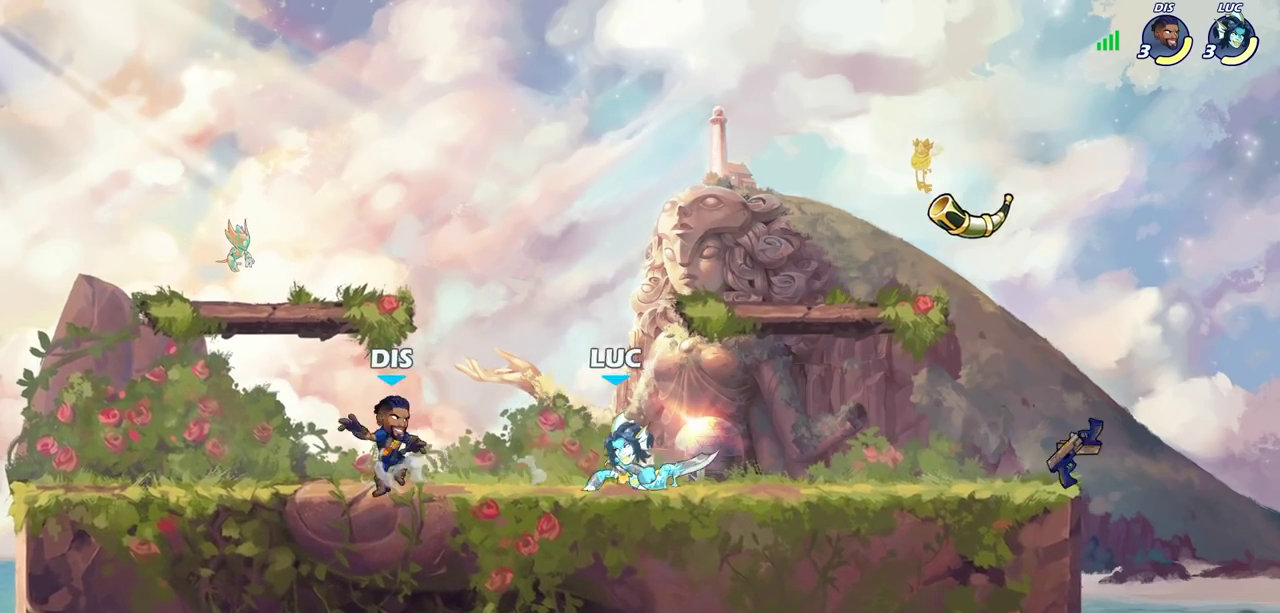
{"dt_ms": 600, "buttons": ["CIRCLE"], "left_stick": "center", "right_stick": "center", "events": [[50, "R2", "up"], [50, "SQUARE", "up"], [100, "left_stick", "center"], [367, "left_stick", "left"], [550, "left_stick", "center"], [600, "CIRCLE", "down"]]}
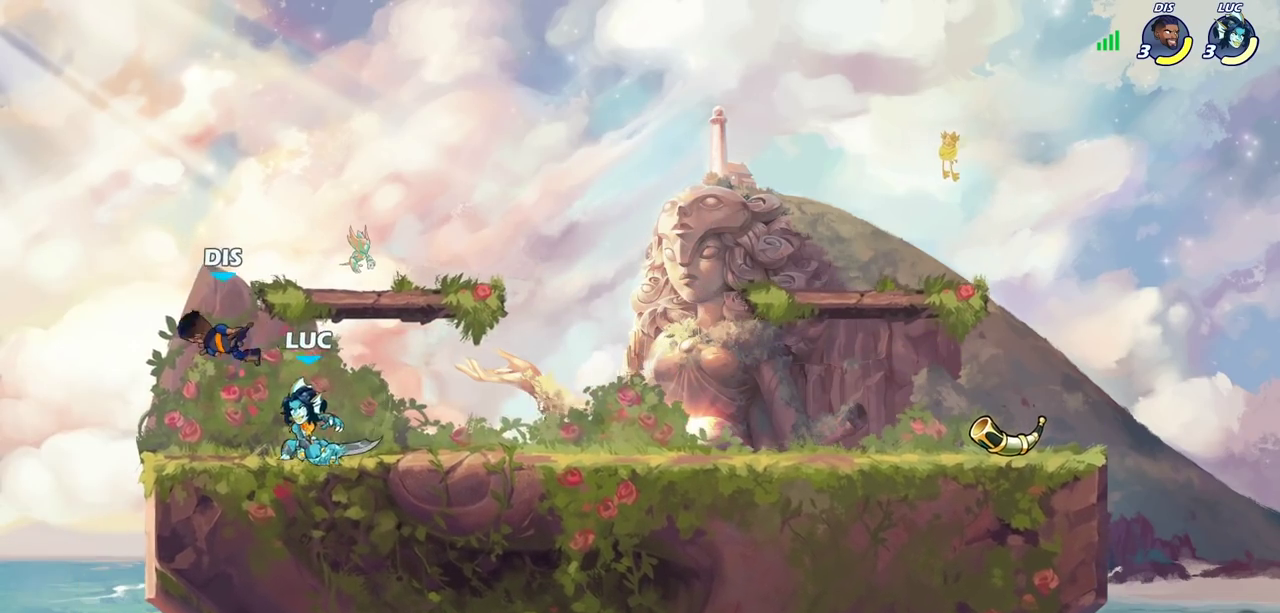
{"dt_ms": 400, "buttons": [], "left_stick": "center", "right_stick": "center", "events": [[83, "CIRCLE", "up"], [183, "CIRCLE", "down"], [250, "CIRCLE", "up"]]}
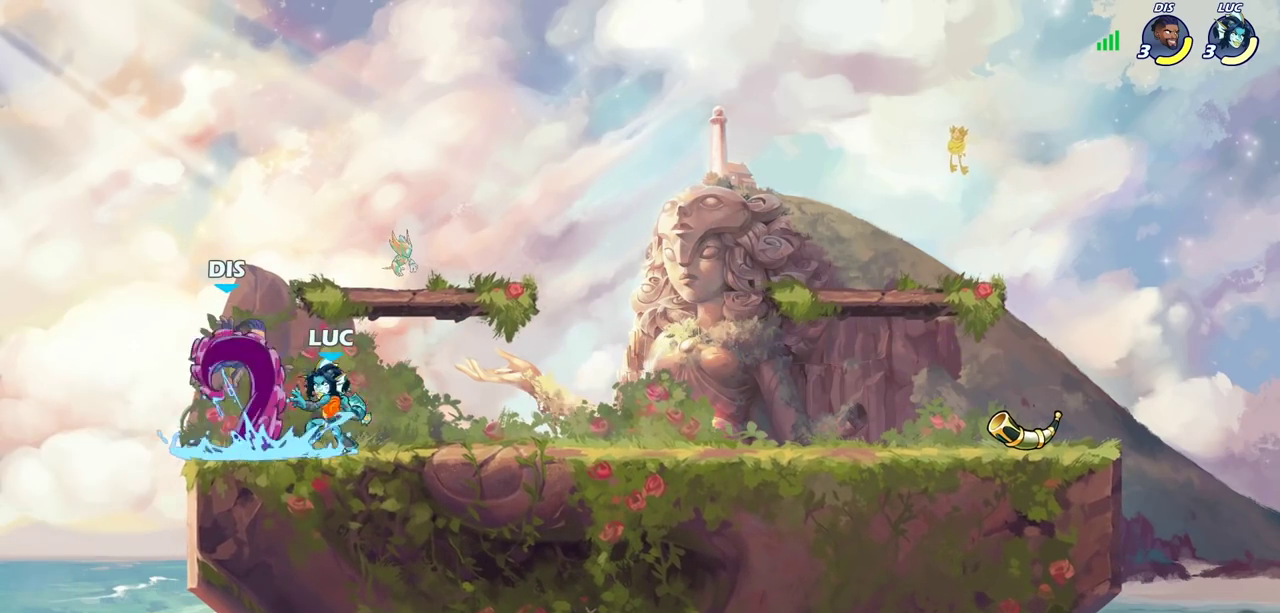
{"dt_ms": 700, "buttons": [], "left_stick": "center", "right_stick": "center", "events": []}
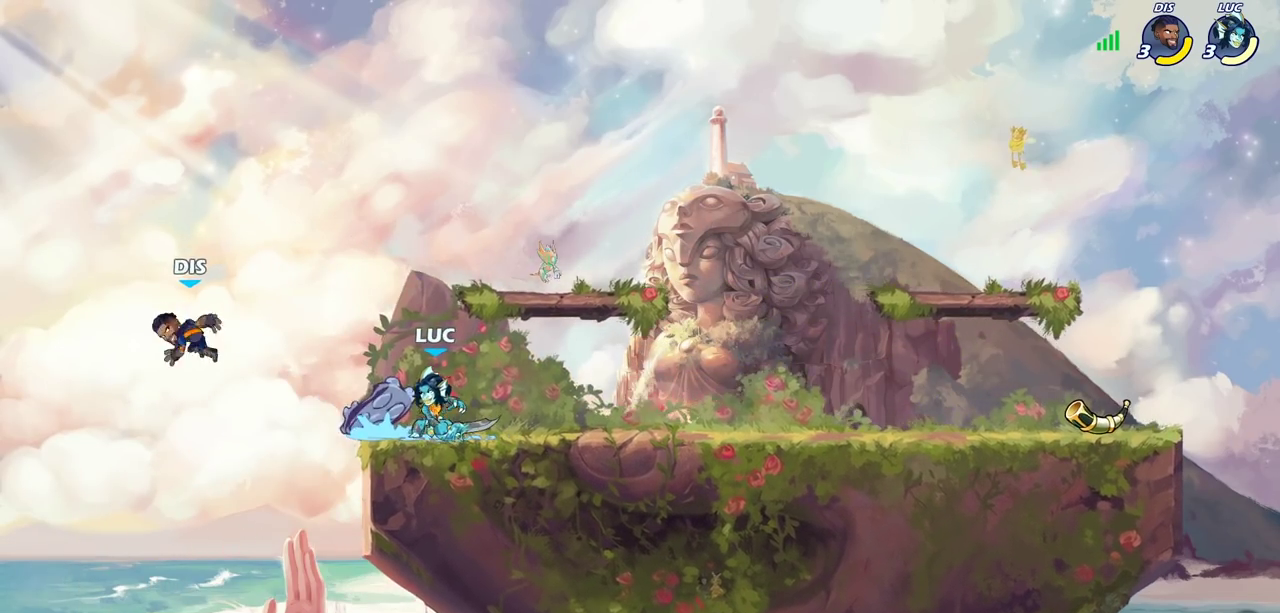
{"dt_ms": 300, "buttons": ["CIRCLE", "R2"], "left_stick": "down", "right_stick": "center", "events": [[50, "CROSS", "down"], [133, "CROSS", "up"], [233, "R2", "down"], [233, "left_stick", "down"], [250, "CIRCLE", "down"]]}
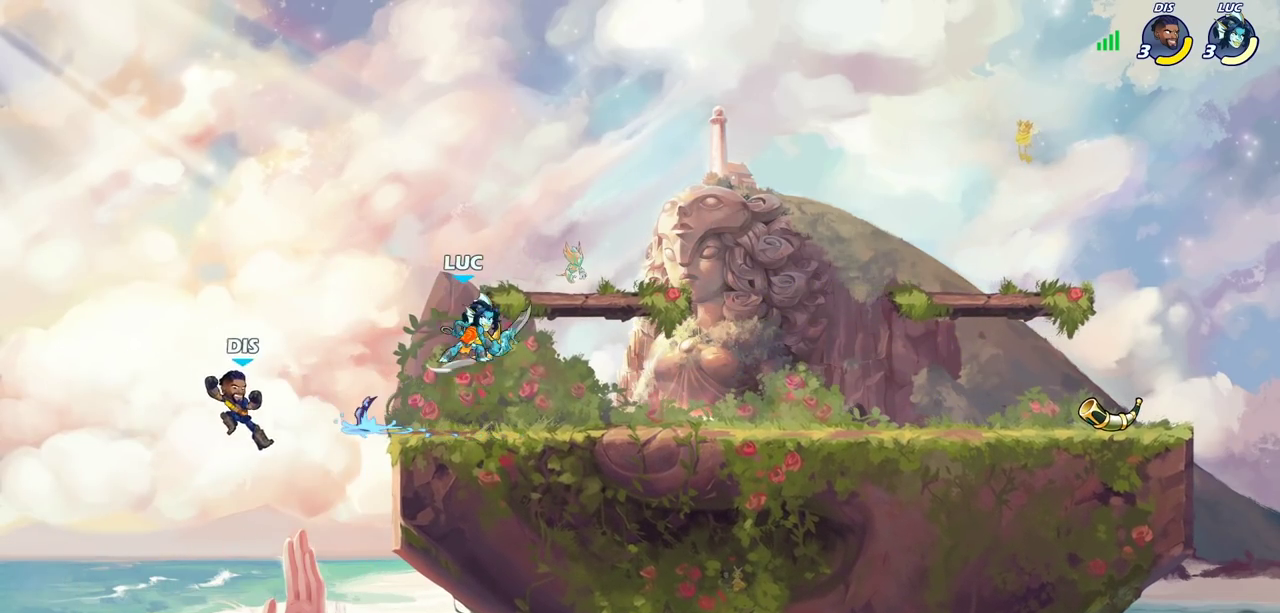
{"dt_ms": 500, "buttons": [], "left_stick": "center", "right_stick": "center", "events": [[33, "CIRCLE", "up"], [33, "R2", "up"], [67, "left_stick", "center"]]}
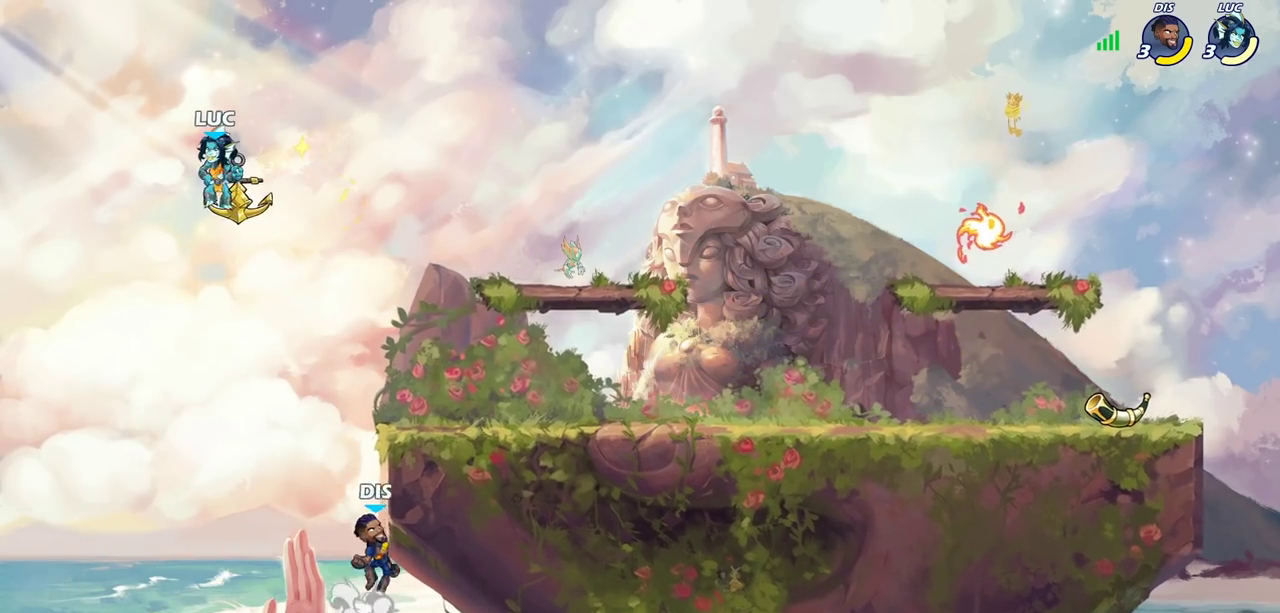
{"dt_ms": 700, "buttons": [], "left_stick": "right", "right_stick": "center", "events": [[400, "left_stick", "right"], [567, "CROSS", "down"], [700, "CROSS", "up"]]}
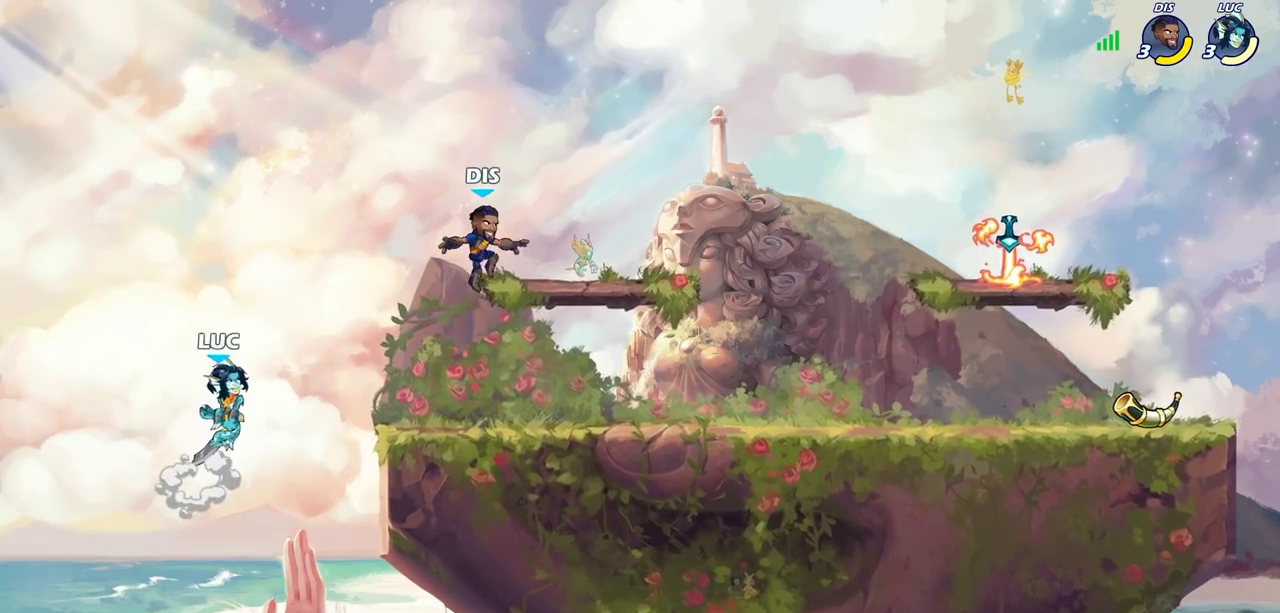
{"dt_ms": 300, "buttons": [], "left_stick": "right", "right_stick": "center", "events": [[67, "CROSS", "down"], [167, "CROSS", "up"]]}
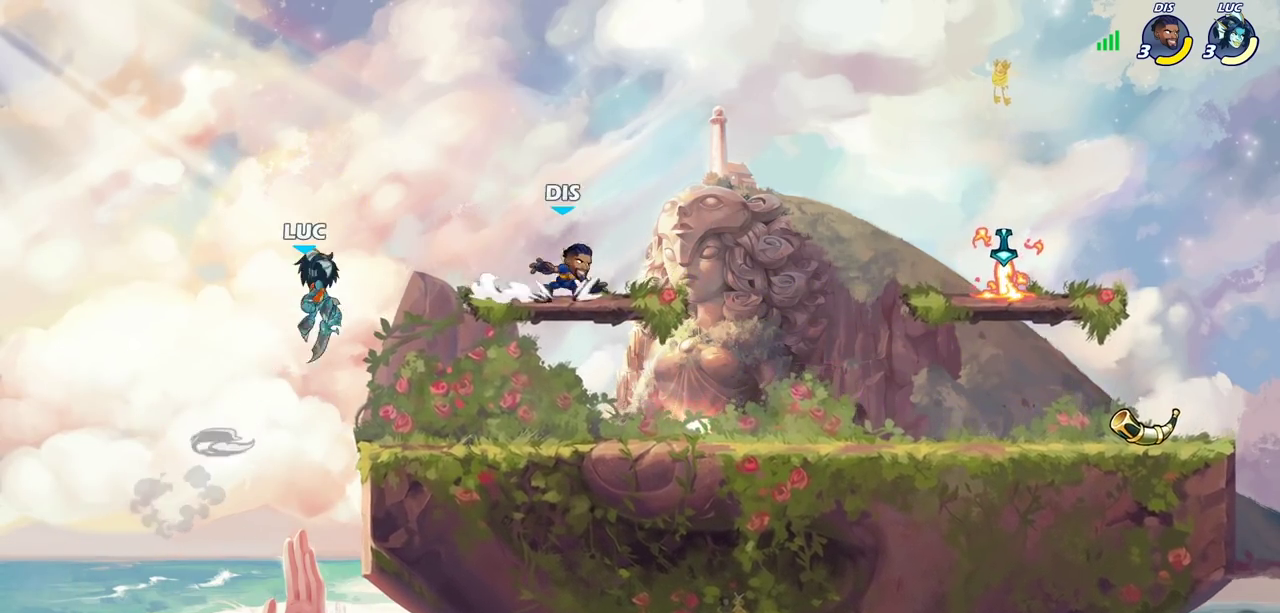
{"dt_ms": 300, "buttons": [], "left_stick": "center", "right_stick": "center", "events": [[17, "left_stick", "down-right"], [150, "left_stick", "right"], [217, "left_stick", "up-right"], [267, "left_stick", "center"]]}
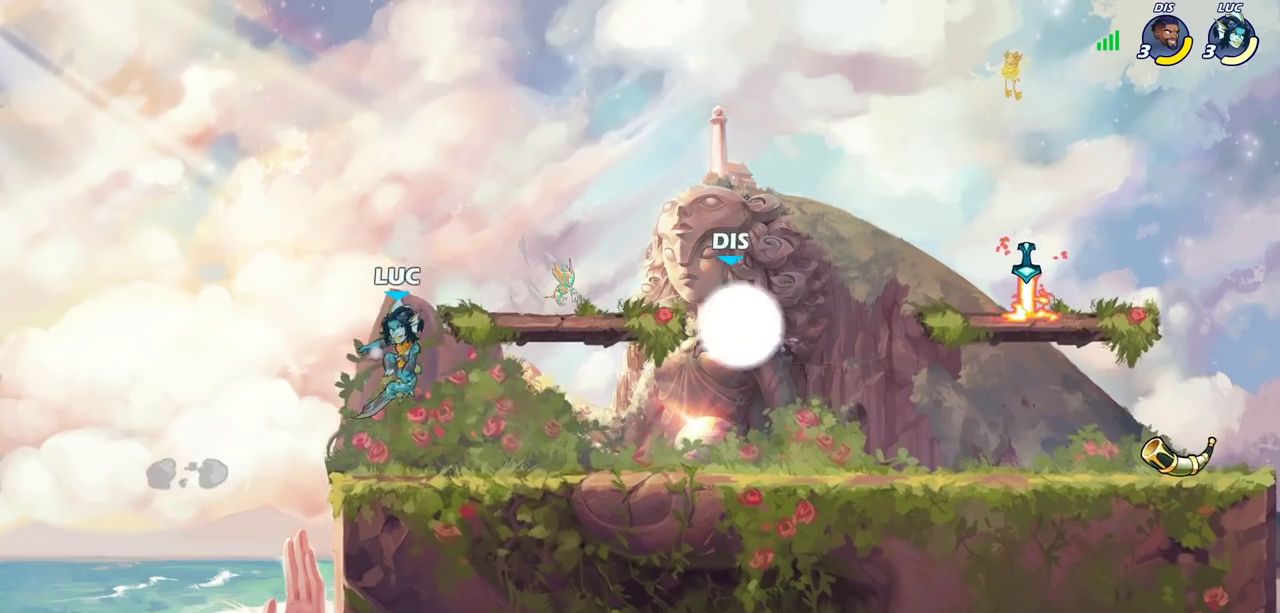
{"dt_ms": 700, "buttons": [], "left_stick": "right", "right_stick": "center", "events": [[300, "left_stick", "right"], [400, "R2", "down"], [600, "R2", "up"]]}
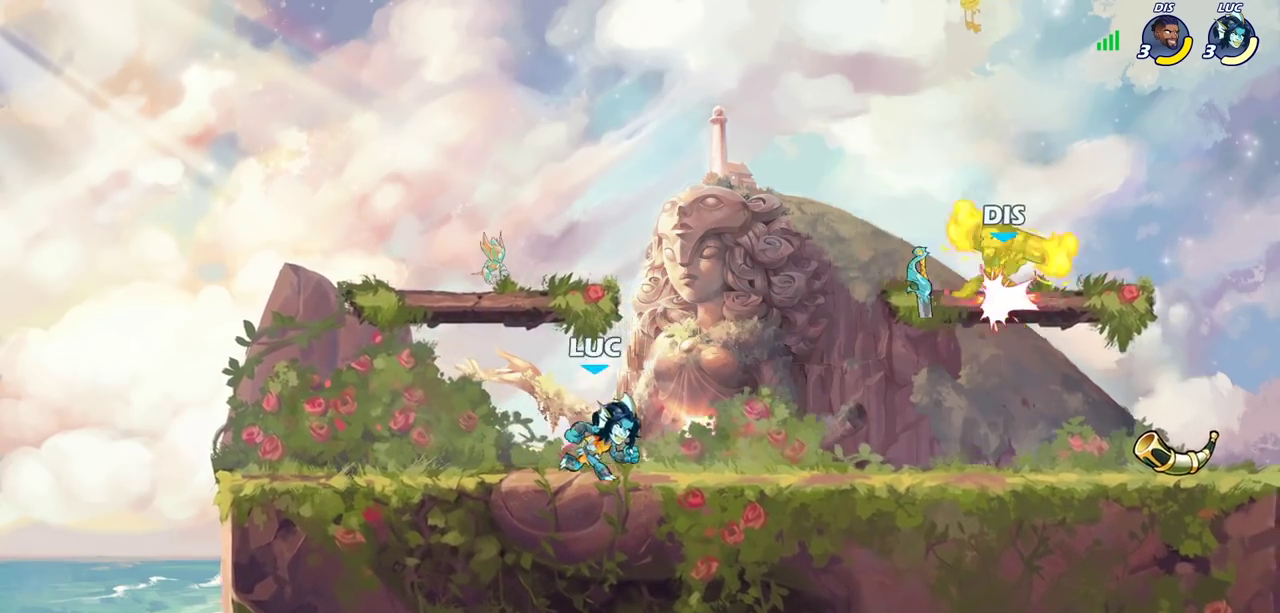
{"dt_ms": 600, "buttons": [], "left_stick": "left", "right_stick": "center", "events": [[233, "CROSS", "down"], [317, "left_stick", "up-right"], [350, "CROSS", "up"], [367, "left_stick", "up"], [417, "CROSS", "down"], [450, "left_stick", "left"], [567, "CROSS", "up"]]}
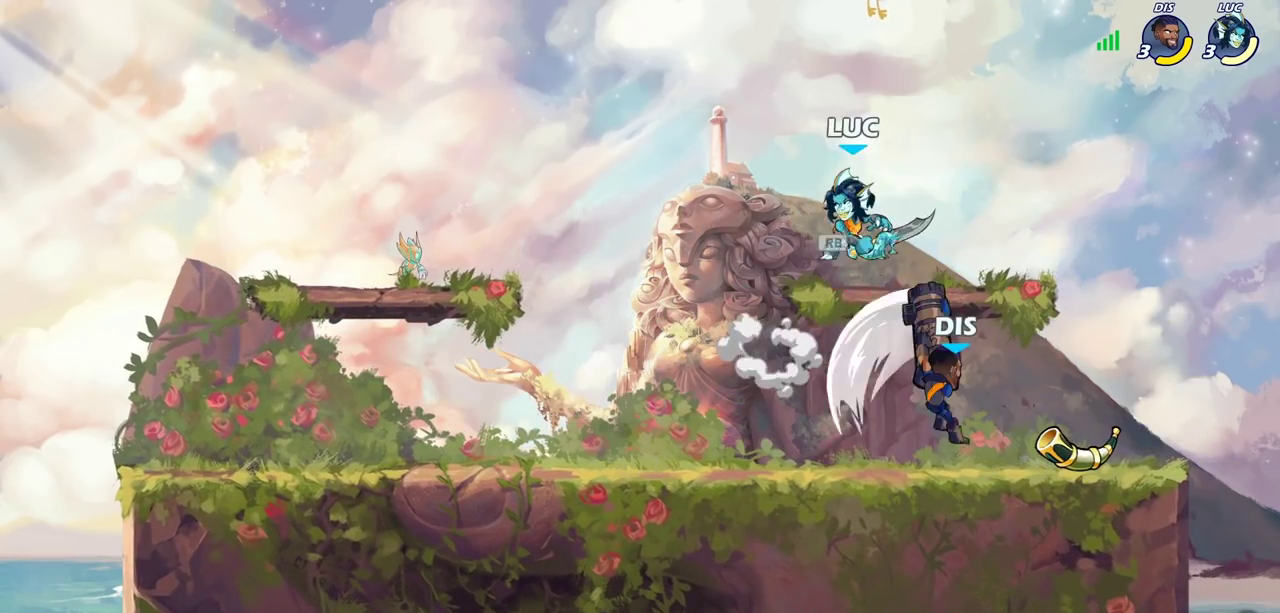
{"dt_ms": 400, "buttons": [], "left_stick": "down-left", "right_stick": "center", "events": [[50, "left_stick", "down-left"], [250, "SQUARE", "down"], [333, "SQUARE", "up"]]}
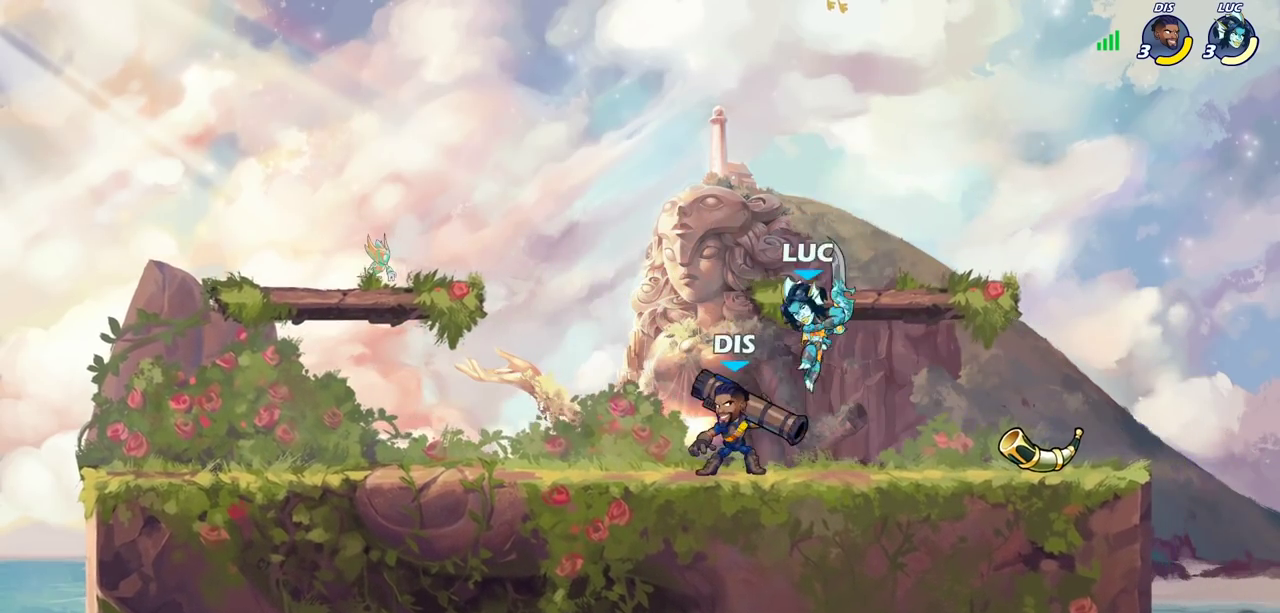
{"dt_ms": 400, "buttons": ["CROSS"], "left_stick": "center", "right_stick": "center", "events": [[33, "left_stick", "left"], [300, "left_stick", "up-right"], [367, "CROSS", "down"], [400, "left_stick", "center"]]}
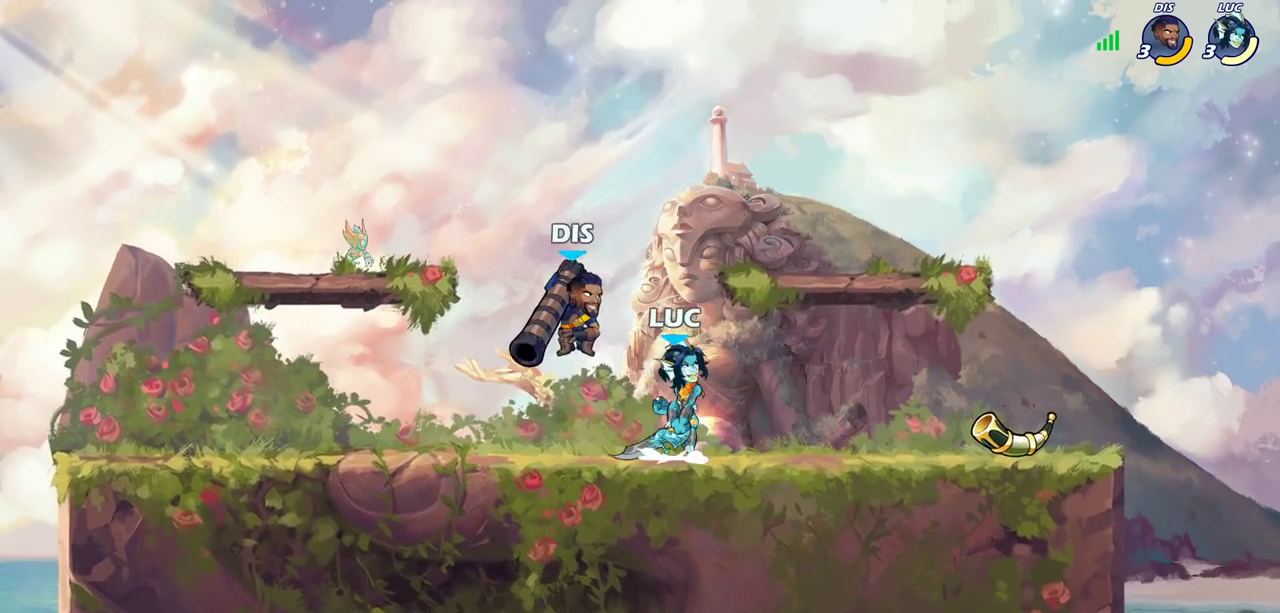
{"dt_ms": 600, "buttons": [], "left_stick": "right", "right_stick": "center", "events": [[33, "CIRCLE", "down"], [33, "CROSS", "up"], [167, "CIRCLE", "up"], [167, "left_stick", "left"], [400, "left_stick", "up-right"], [500, "left_stick", "right"]]}